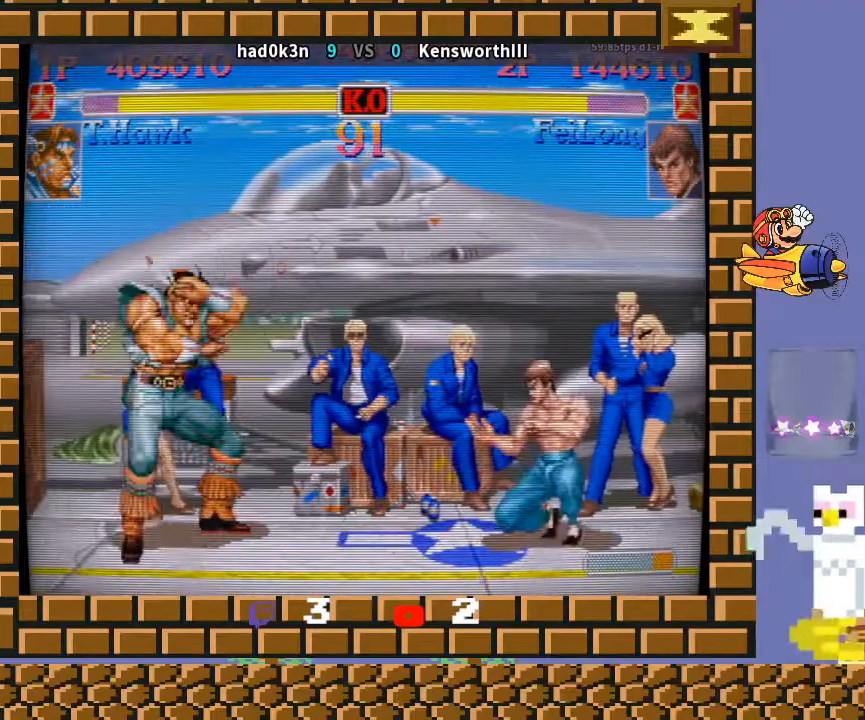
Gameplay with a controller (arcade stick); each line is a JSON object with the inputs held at the frame after it. "events" lists button and stick changes between this image and that frame as [ms after this image, input, new state], when the widget could be followed in between. Not read: L3 R3 Y.
{"buttons": [], "left_stick": "center", "events": [[67, "left_stick", "up-right"], [200, "left_stick", "down-left"], [467, "left_stick", "center"]]}
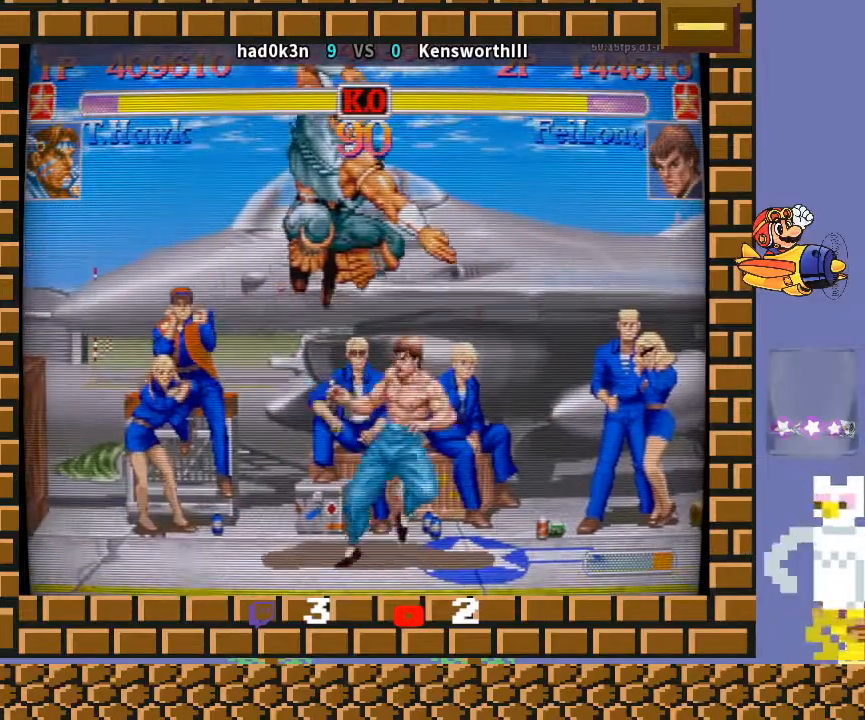
{"buttons": ["R1"], "left_stick": "down", "events": [[333, "left_stick", "down"], [400, "R1", "down"], [433, "R1", "up"], [467, "R1", "down"]]}
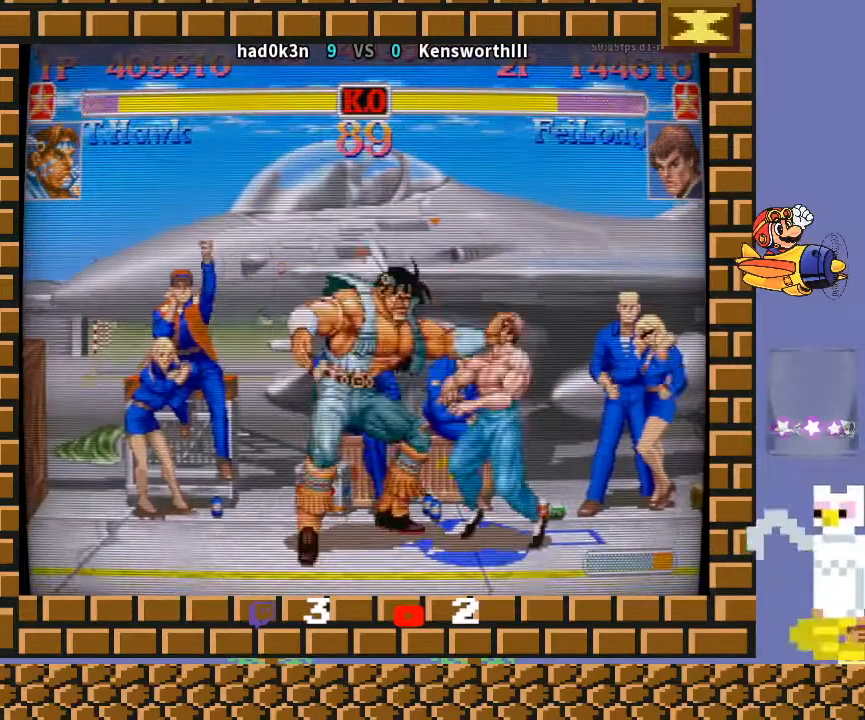
{"buttons": [], "left_stick": "center", "events": [[33, "R1", "up"], [100, "left_stick", "center"]]}
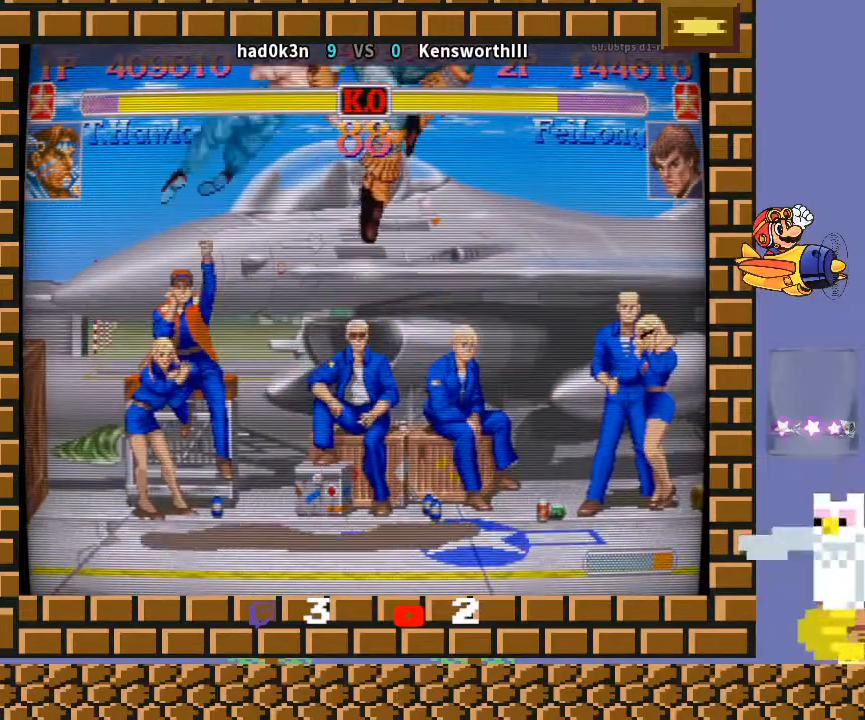
{"buttons": [], "left_stick": "right", "events": [[433, "left_stick", "right"]]}
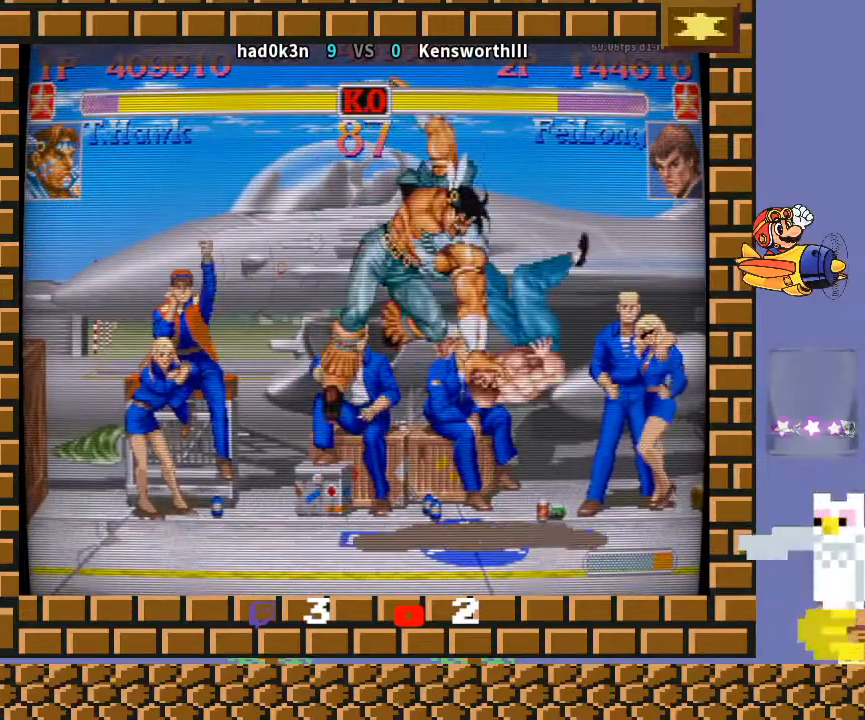
{"buttons": [], "left_stick": "right", "events": []}
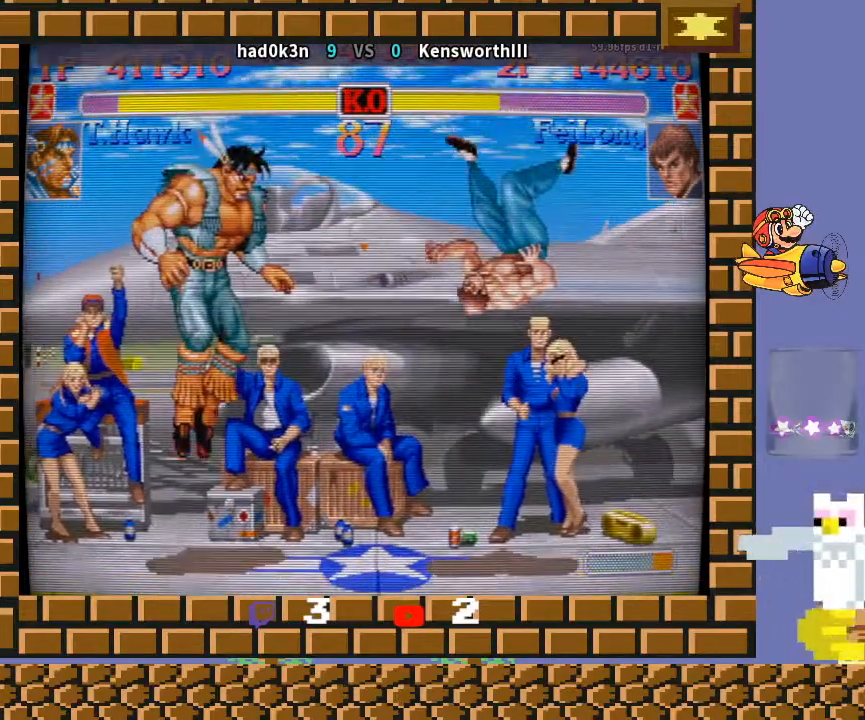
{"buttons": [], "left_stick": "right", "events": []}
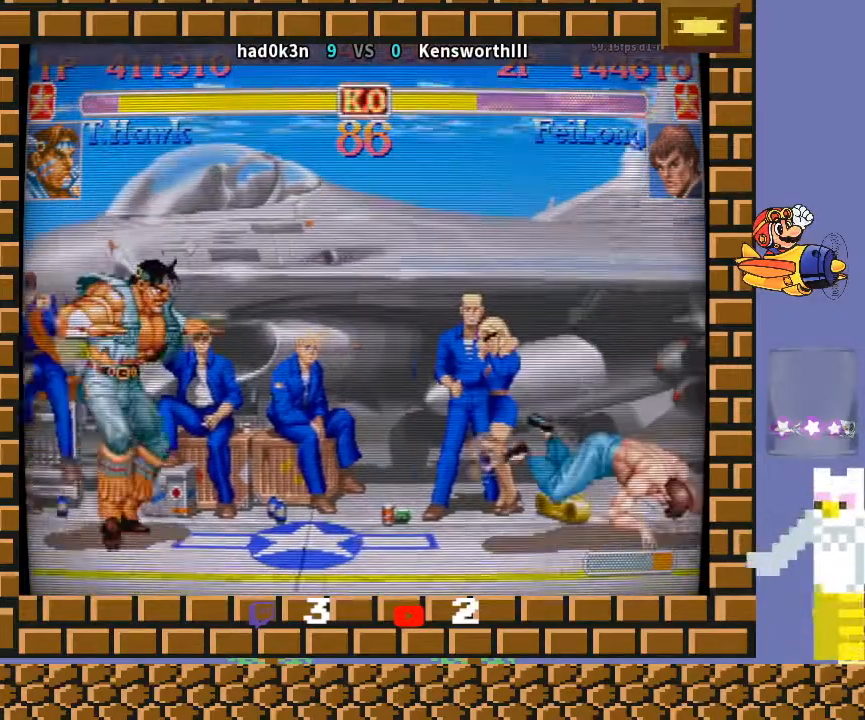
{"buttons": [], "left_stick": "right", "events": []}
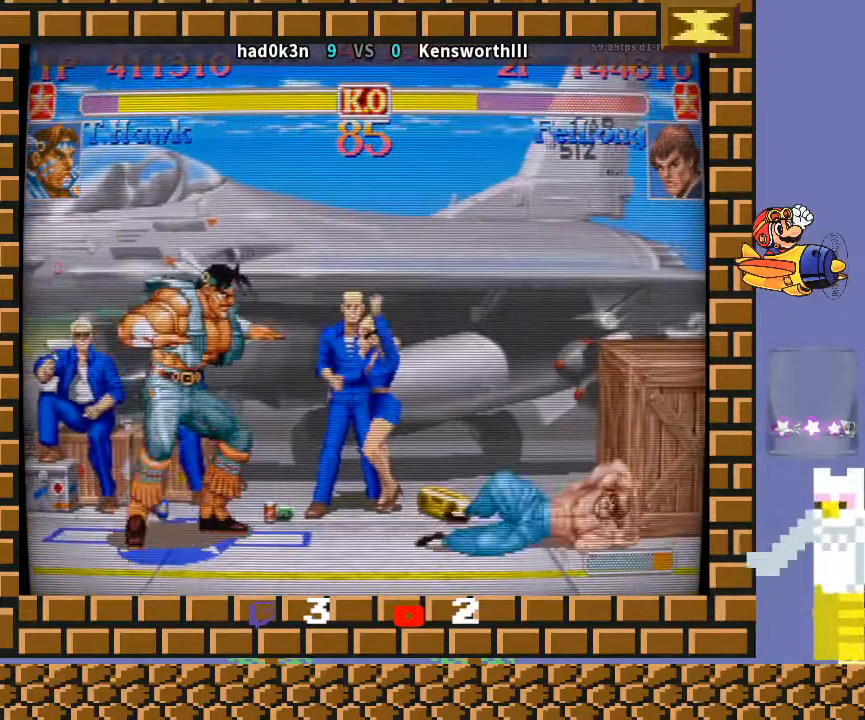
{"buttons": [], "left_stick": "down-left", "events": [[133, "left_stick", "center"], [200, "left_stick", "left"], [333, "left_stick", "center"], [400, "left_stick", "right"], [500, "left_stick", "down-left"]]}
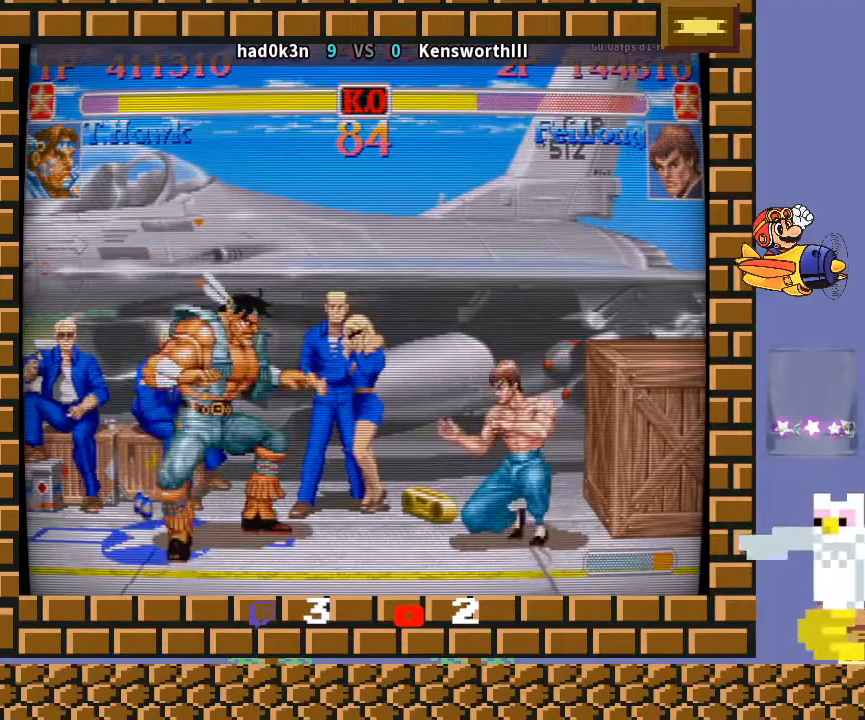
{"buttons": [], "left_stick": "up-right", "events": [[267, "left_stick", "center"], [333, "left_stick", "right"], [400, "left_stick", "up-right"]]}
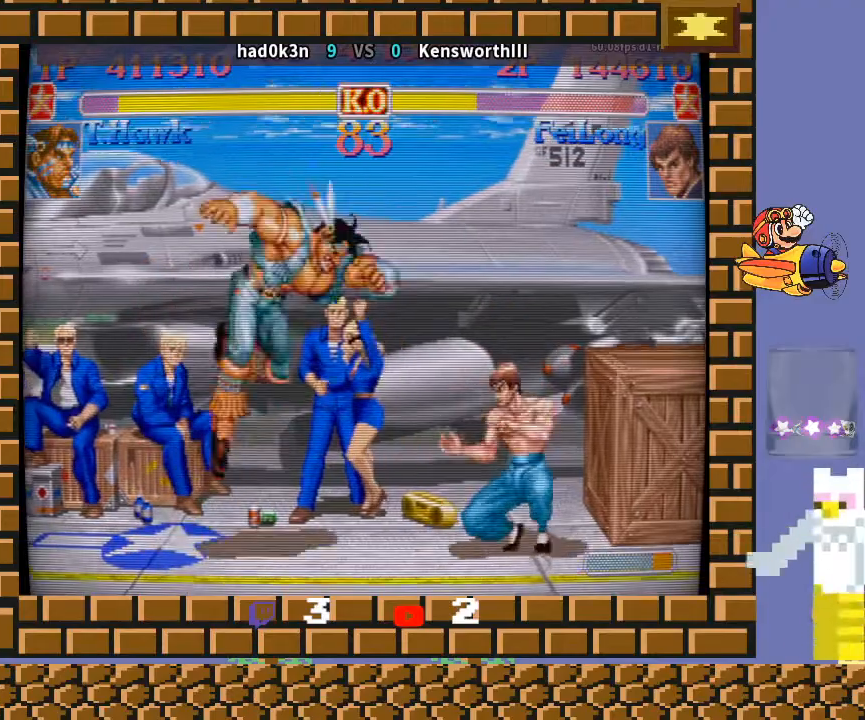
{"buttons": [], "left_stick": "center", "events": [[33, "left_stick", "center"]]}
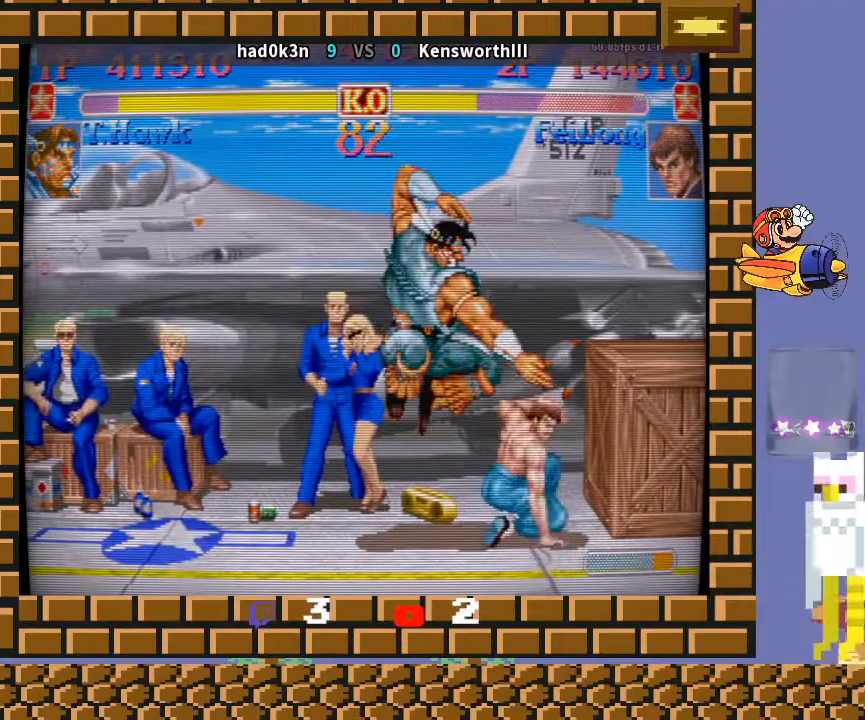
{"buttons": [], "left_stick": "right", "events": [[433, "left_stick", "right"]]}
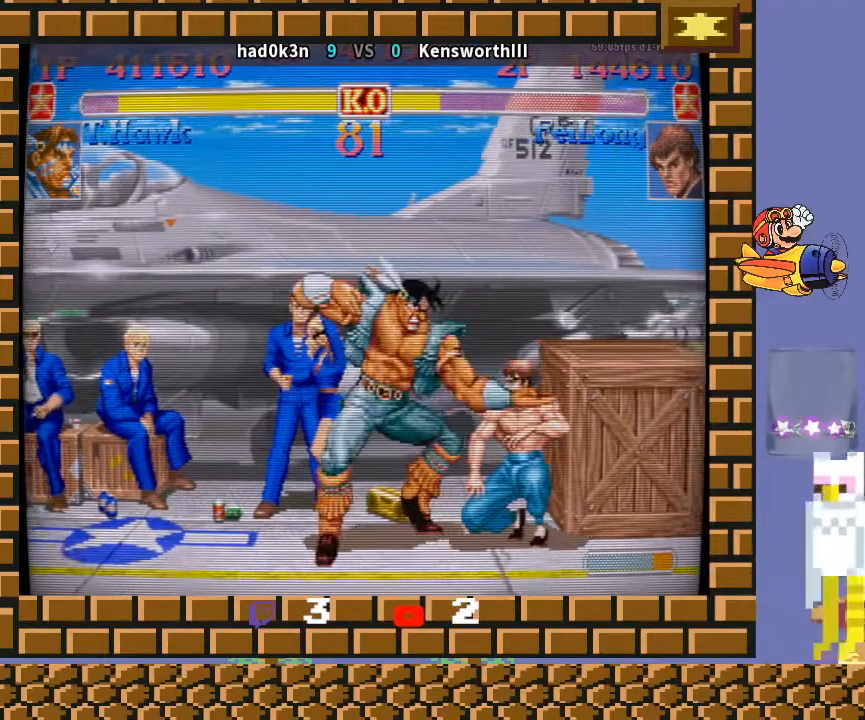
{"buttons": [], "left_stick": "down-left", "events": [[100, "left_stick", "down-left"]]}
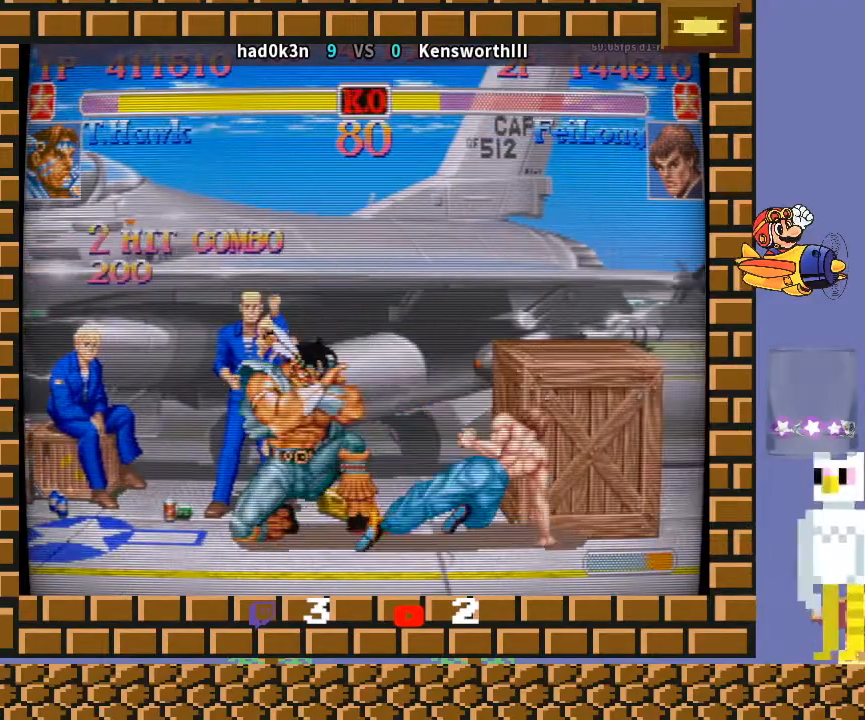
{"buttons": [], "left_stick": "center", "events": [[367, "left_stick", "center"]]}
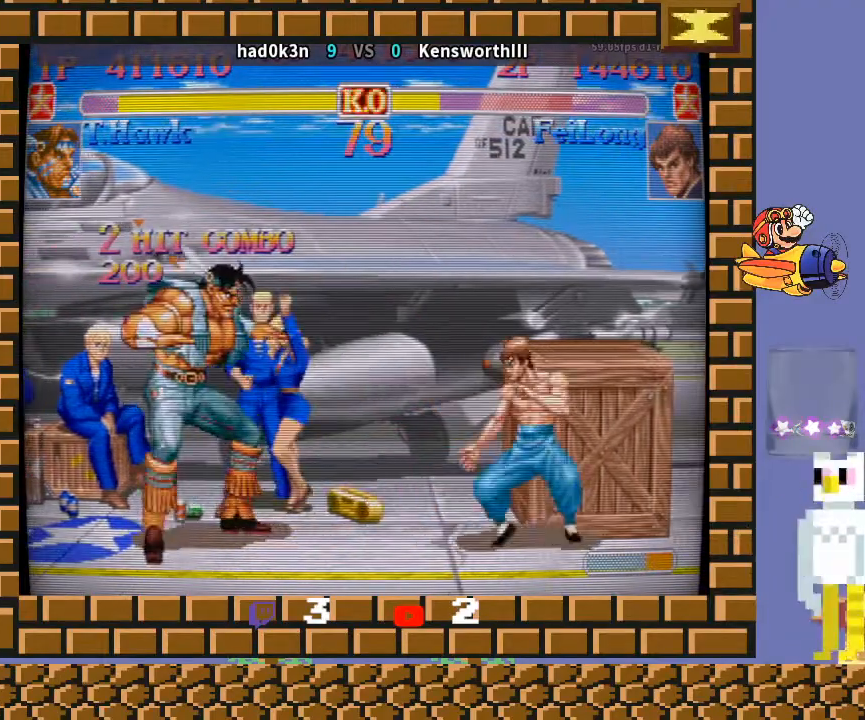
{"buttons": [], "left_stick": "down-left", "events": [[33, "left_stick", "right"], [100, "left_stick", "down"], [167, "left_stick", "down-right"], [300, "left_stick", "down-left"]]}
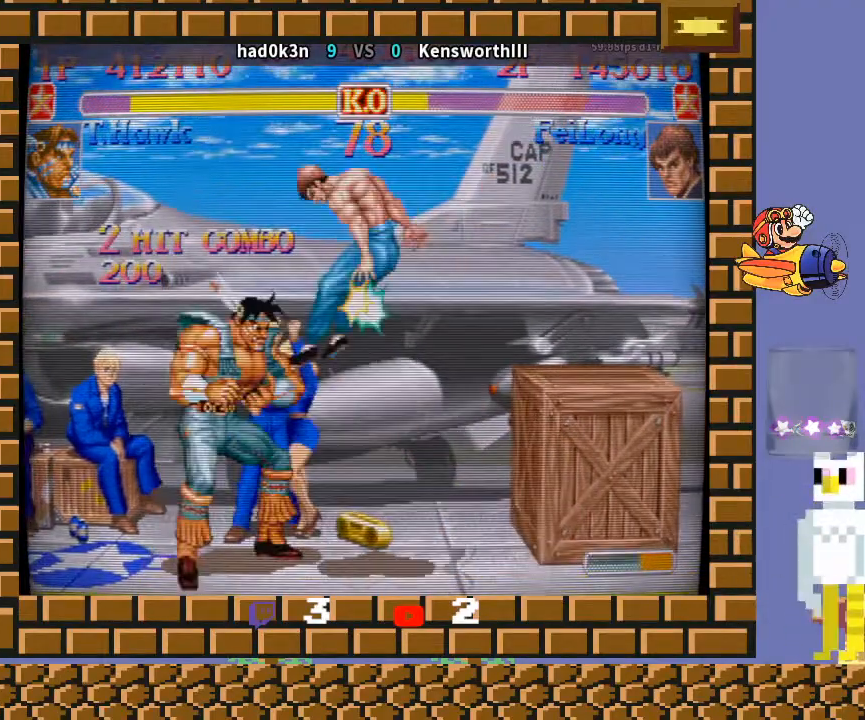
{"buttons": [], "left_stick": "right", "events": [[67, "left_stick", "left"], [333, "left_stick", "center"], [500, "left_stick", "right"]]}
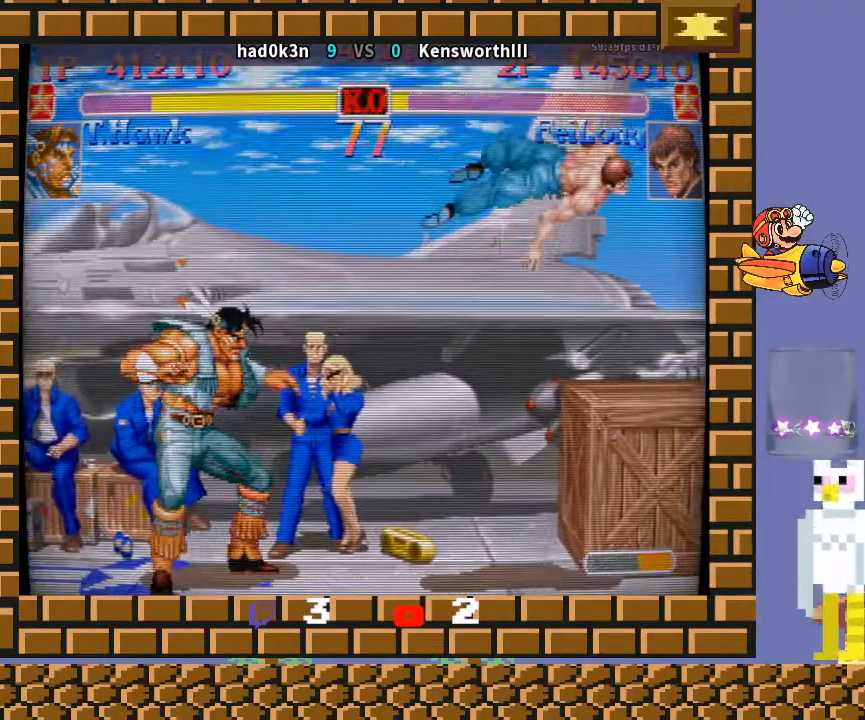
{"buttons": [], "left_stick": "right", "events": [[333, "left_stick", "center"], [433, "left_stick", "right"]]}
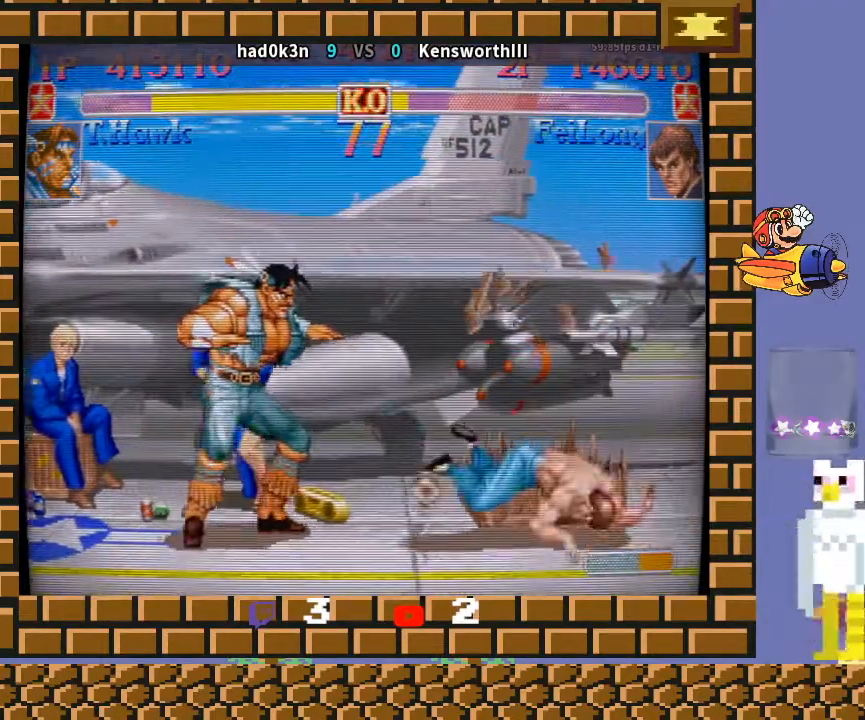
{"buttons": [], "left_stick": "center", "events": [[267, "left_stick", "center"], [367, "left_stick", "up-right"], [500, "left_stick", "center"]]}
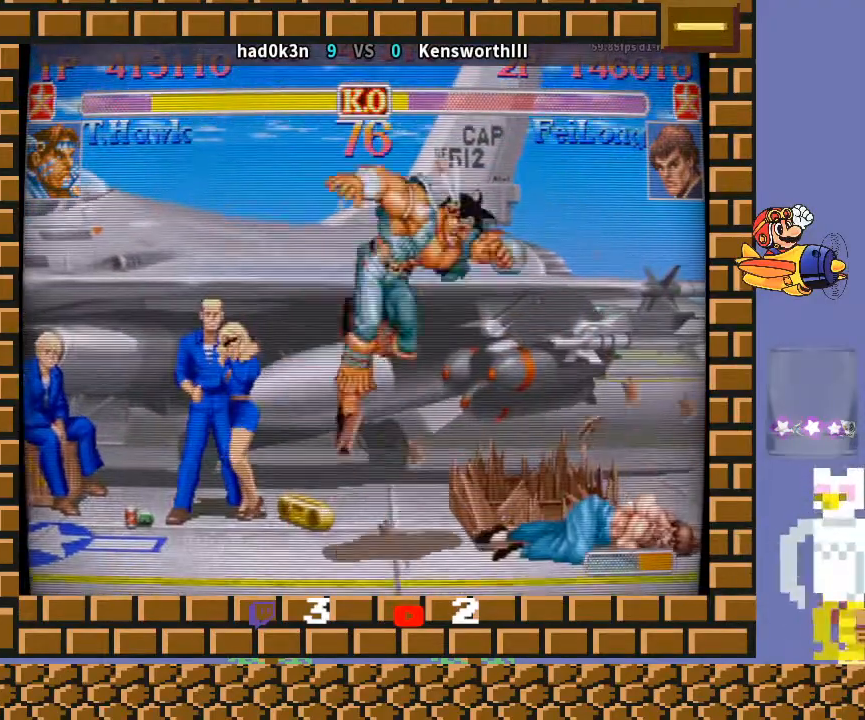
{"buttons": [], "left_stick": "center", "events": [[33, "left_stick", "down-left"], [500, "left_stick", "center"]]}
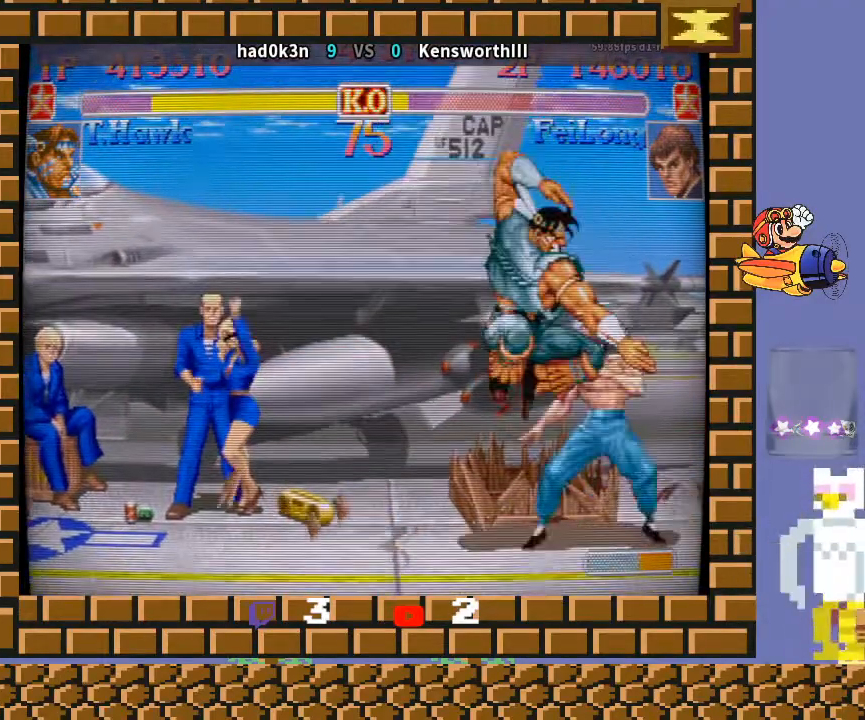
{"buttons": ["TRIANGLE", "R1"], "left_stick": "down-left", "events": [[367, "left_stick", "left"], [400, "R1", "down"], [400, "TRIANGLE", "down"], [433, "left_stick", "down-left"]]}
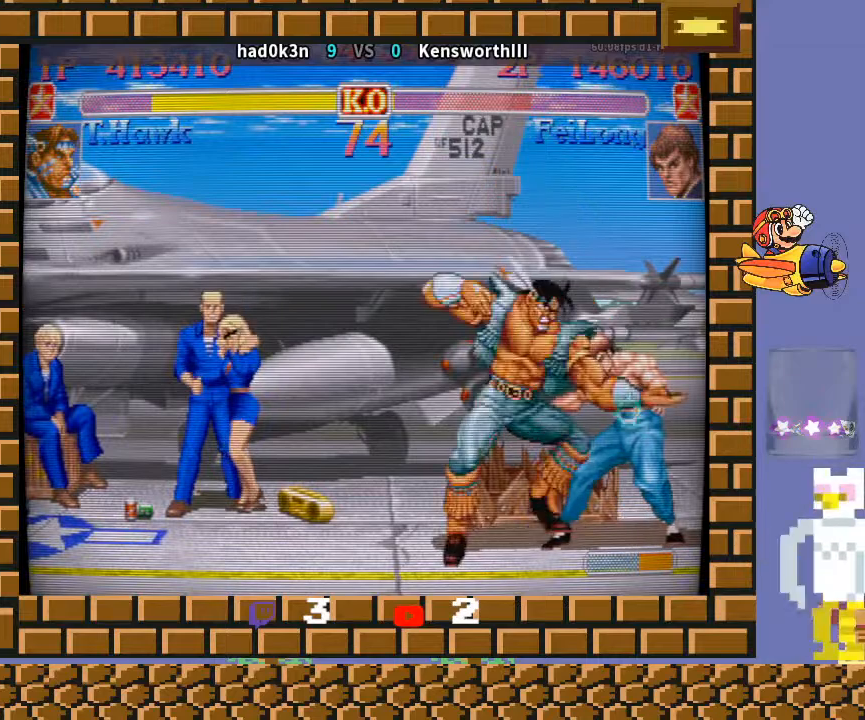
{"buttons": [], "left_stick": "down-left", "events": [[100, "left_stick", "right"], [167, "R1", "up"], [200, "TRIANGLE", "up"], [267, "left_stick", "down-left"]]}
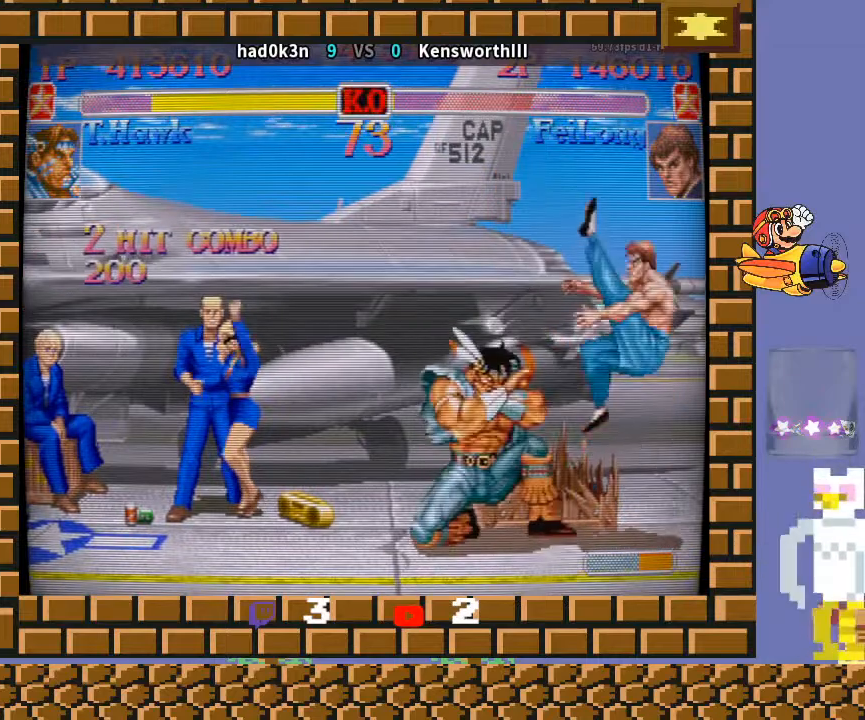
{"buttons": [], "left_stick": "down-left", "events": []}
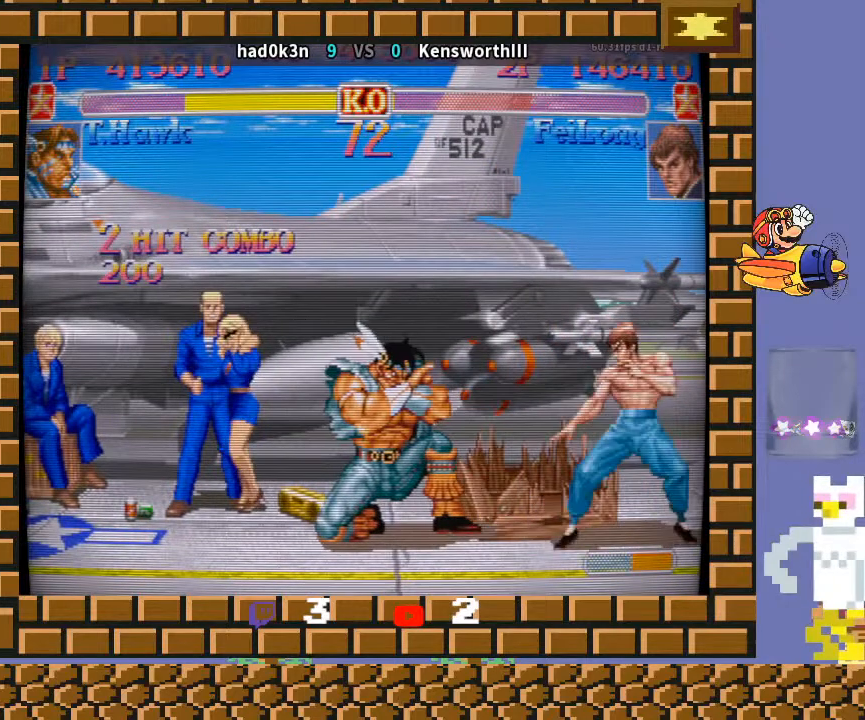
{"buttons": [], "left_stick": "right", "events": [[467, "left_stick", "right"]]}
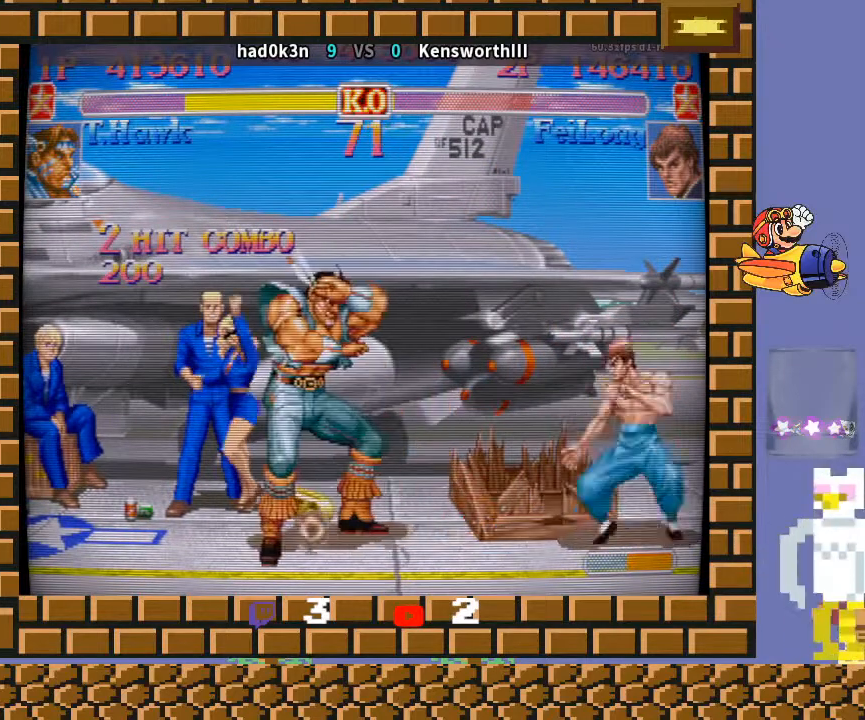
{"buttons": [], "left_stick": "down-left", "events": [[33, "left_stick", "down"], [67, "R1", "down"], [67, "TRIANGLE", "down"], [100, "R1", "up"], [100, "TRIANGLE", "up"], [167, "R1", "down"], [167, "TRIANGLE", "down"], [200, "R1", "up"], [200, "TRIANGLE", "up"], [200, "left_stick", "down-left"]]}
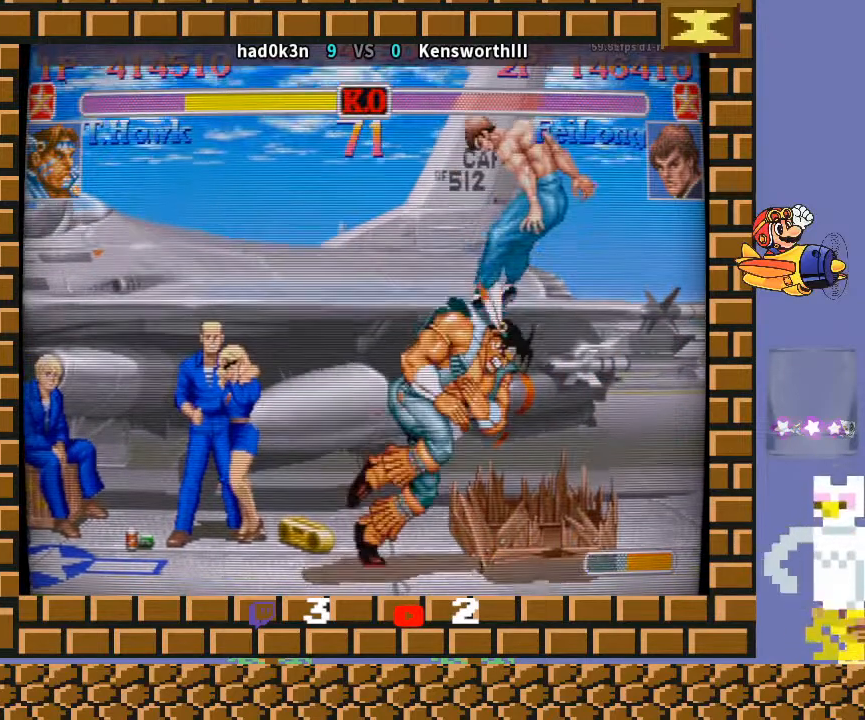
{"buttons": [], "left_stick": "center", "events": [[33, "left_stick", "center"]]}
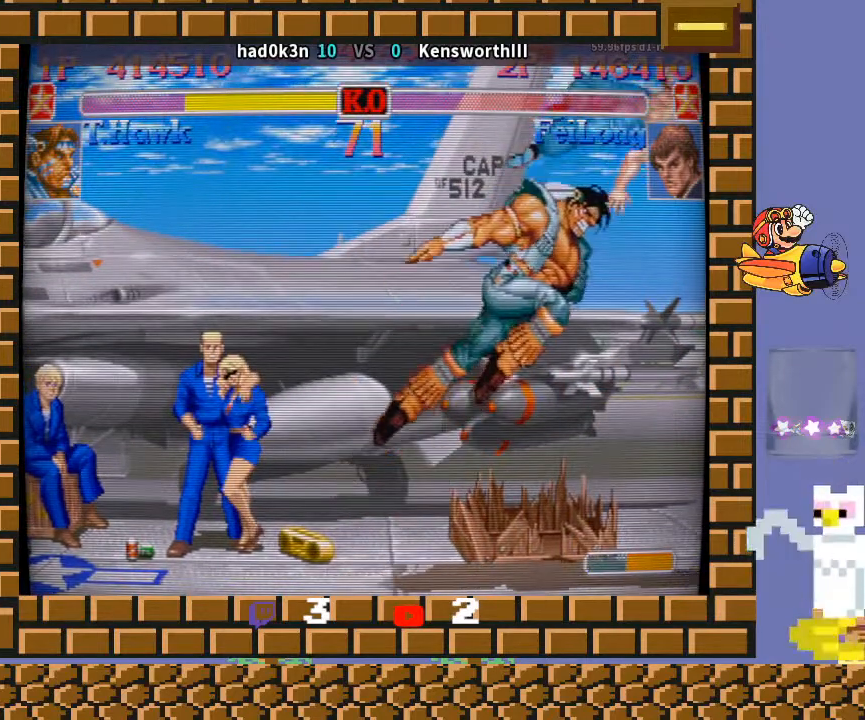
{"buttons": [], "left_stick": "center", "events": []}
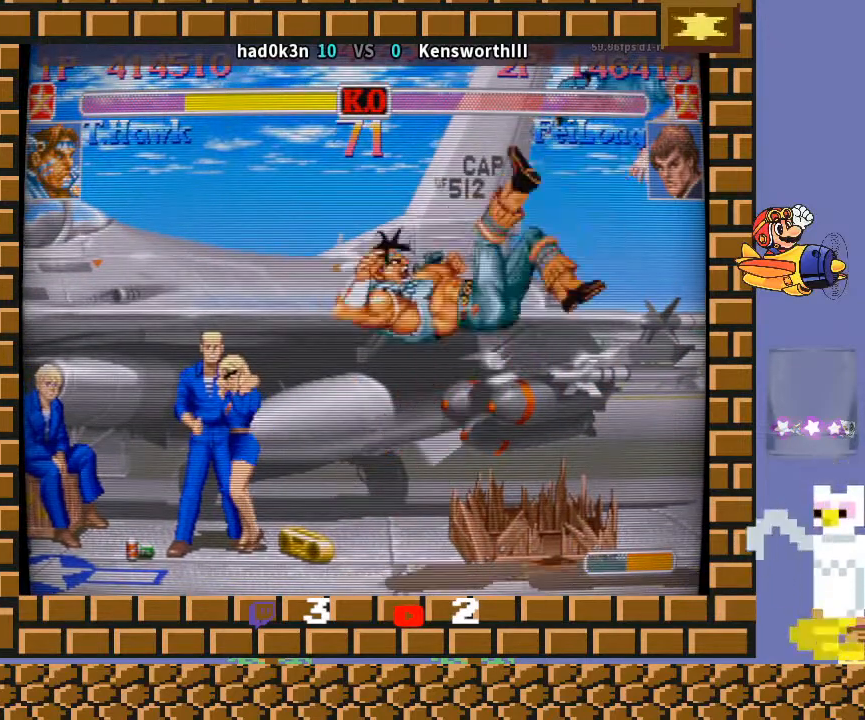
{"buttons": [], "left_stick": "center", "events": []}
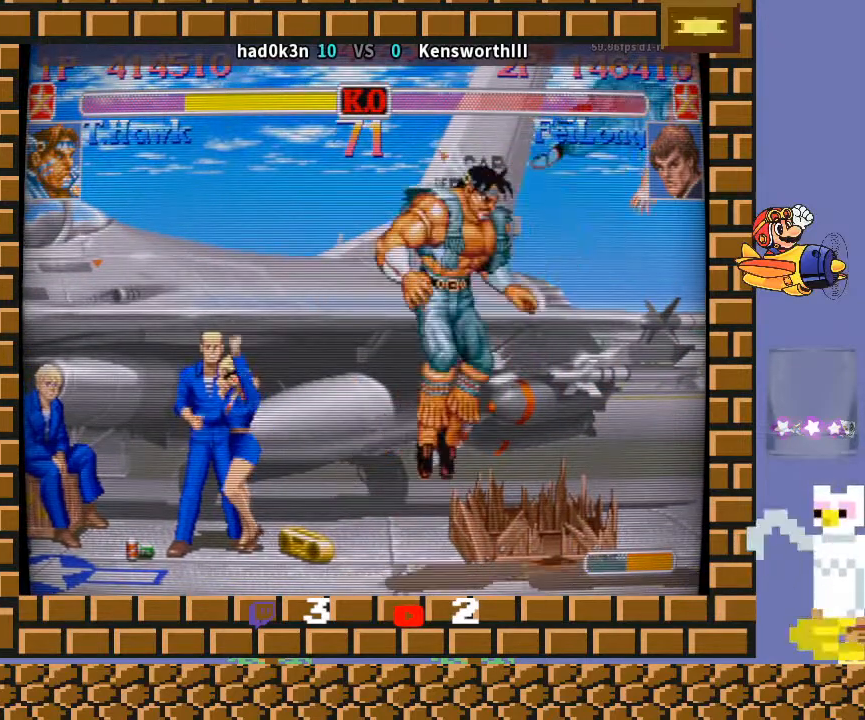
{"buttons": [], "left_stick": "center", "events": [[367, "R1", "down"], [367, "TRIANGLE", "down"], [433, "R1", "up"], [433, "TRIANGLE", "up"]]}
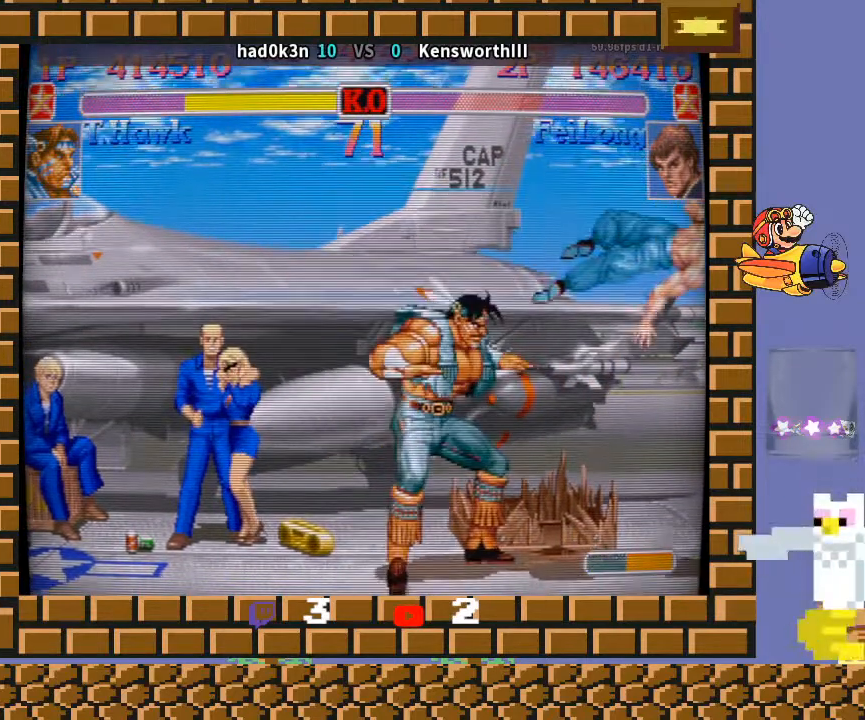
{"buttons": [], "left_stick": "center", "events": []}
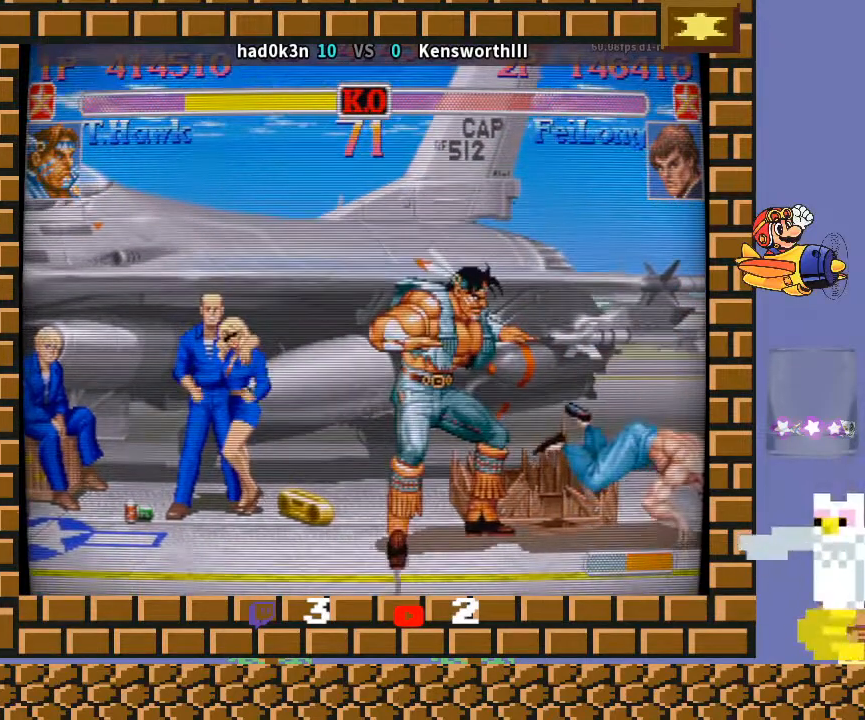
{"buttons": ["TRIANGLE", "R1"], "left_stick": "down-left", "events": [[367, "R1", "down"], [367, "TRIANGLE", "down"], [400, "left_stick", "down-left"]]}
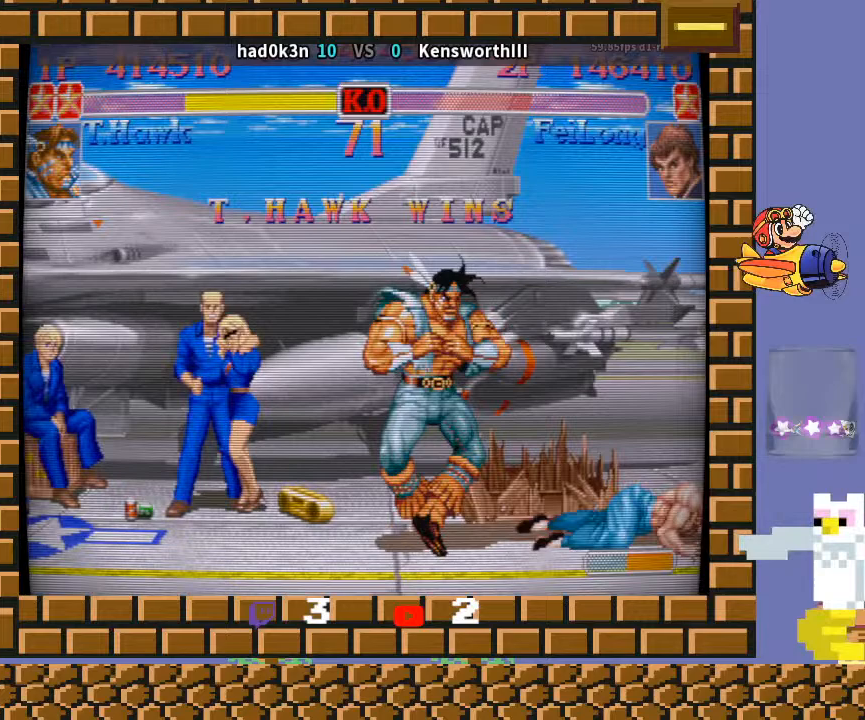
{"buttons": [], "left_stick": "down-left", "events": [[200, "R1", "up"], [233, "TRIANGLE", "up"]]}
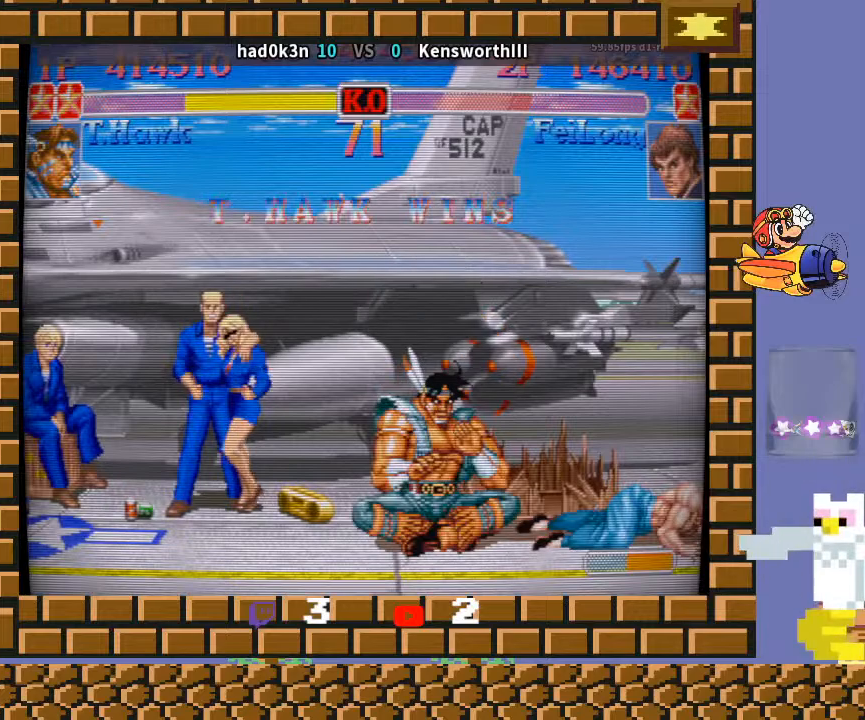
{"buttons": [], "left_stick": "center", "events": [[33, "R1", "down"], [33, "TRIANGLE", "down"], [67, "R1", "up"], [67, "TRIANGLE", "up"], [333, "left_stick", "center"]]}